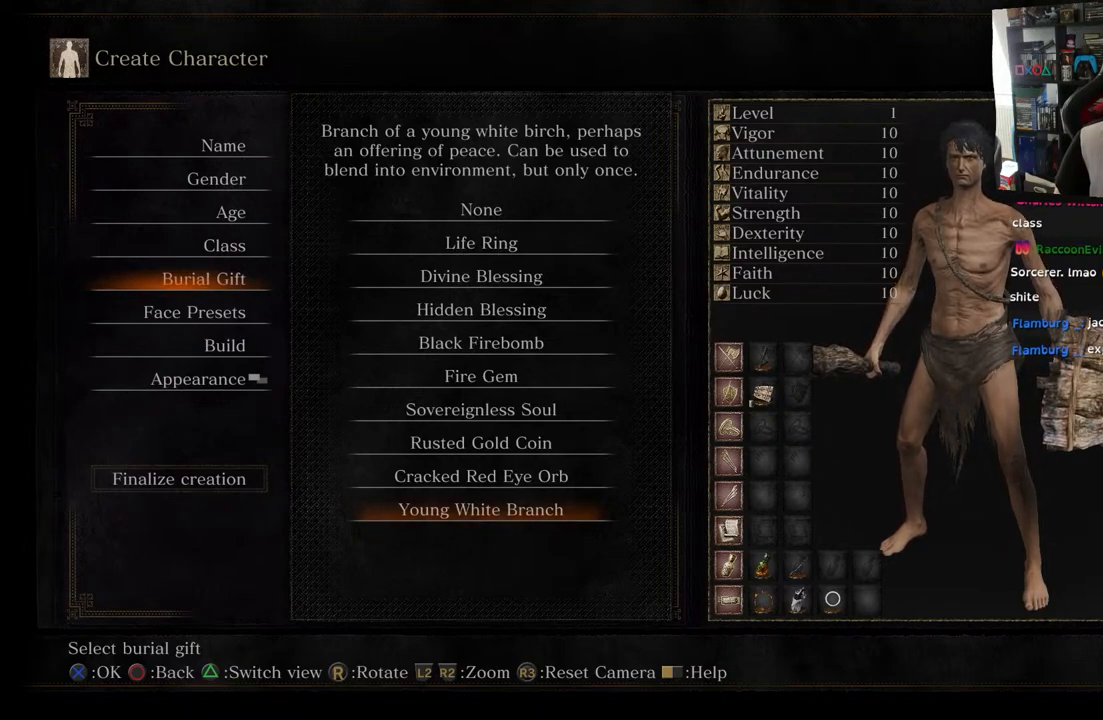
Gameplay with a controller (PlayStation layout); each line is a JSON object with the inputs held at the frame after it. "events" lists button and stick changes between this image and that frame as [ms after this image, input, new state], when the widget could be followed in between.
{"buttons": ["DPAD_UP"], "left_stick": "center", "right_stick": "center", "events": [[50, "DPAD_UP", "down"]]}
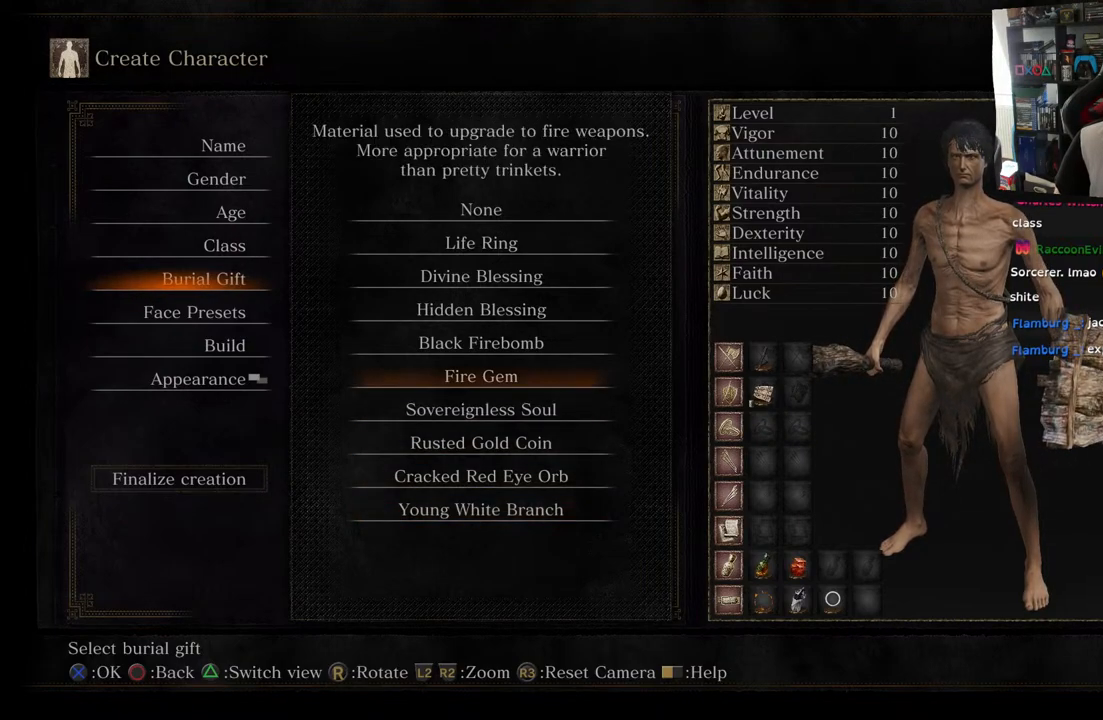
{"buttons": [], "left_stick": "center", "right_stick": "center", "events": [[83, "DPAD_UP", "up"]]}
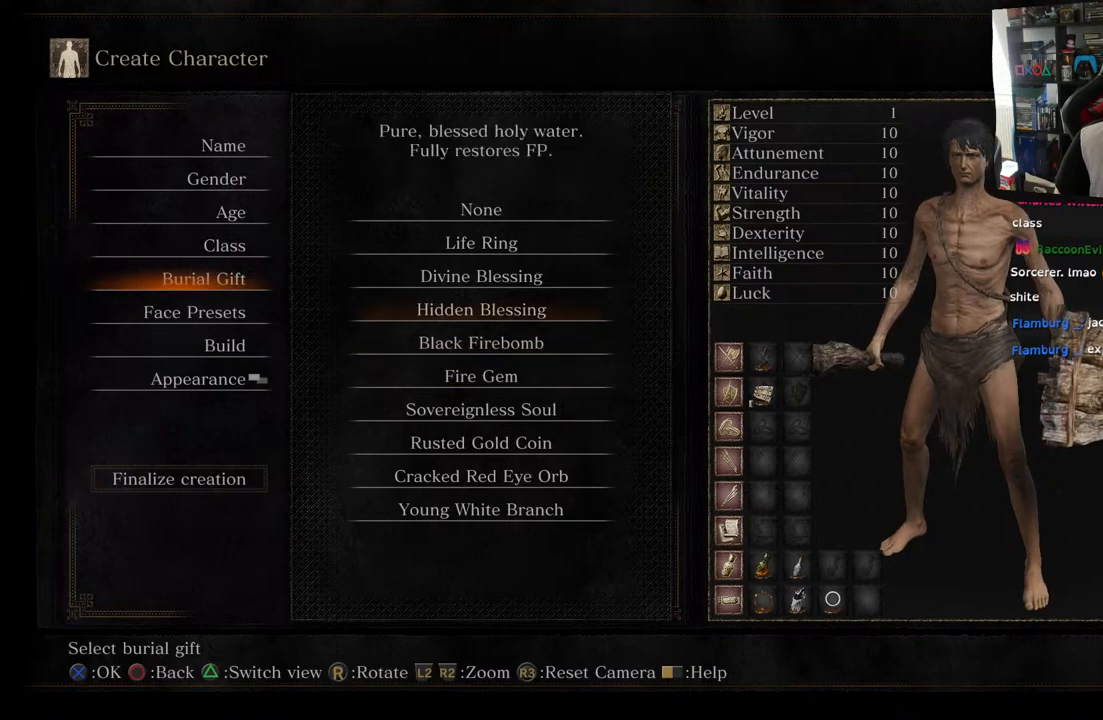
{"buttons": [], "left_stick": "center", "right_stick": "center", "events": []}
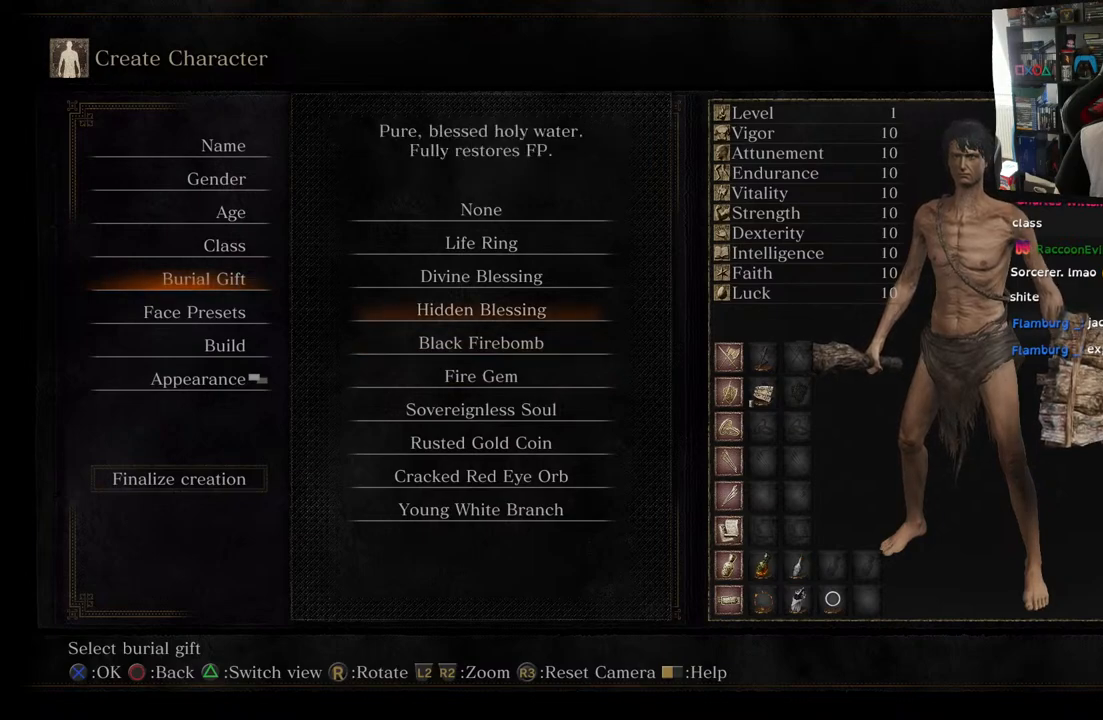
{"buttons": [], "left_stick": "center", "right_stick": "center", "events": []}
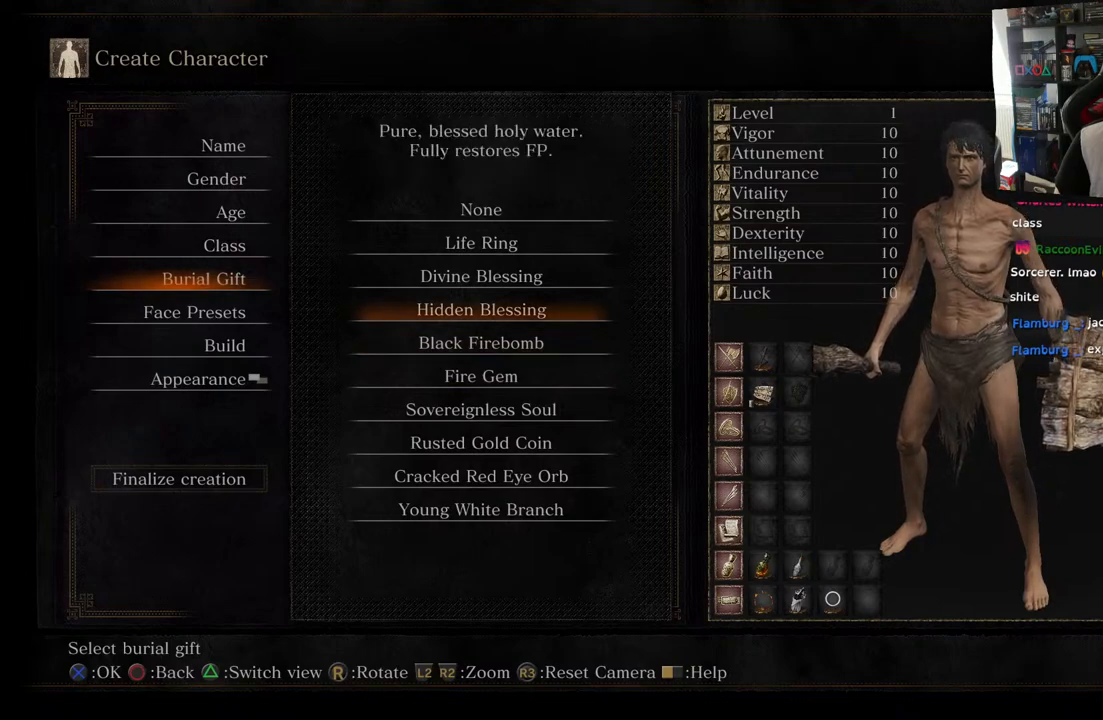
{"buttons": [], "left_stick": "center", "right_stick": "center", "events": []}
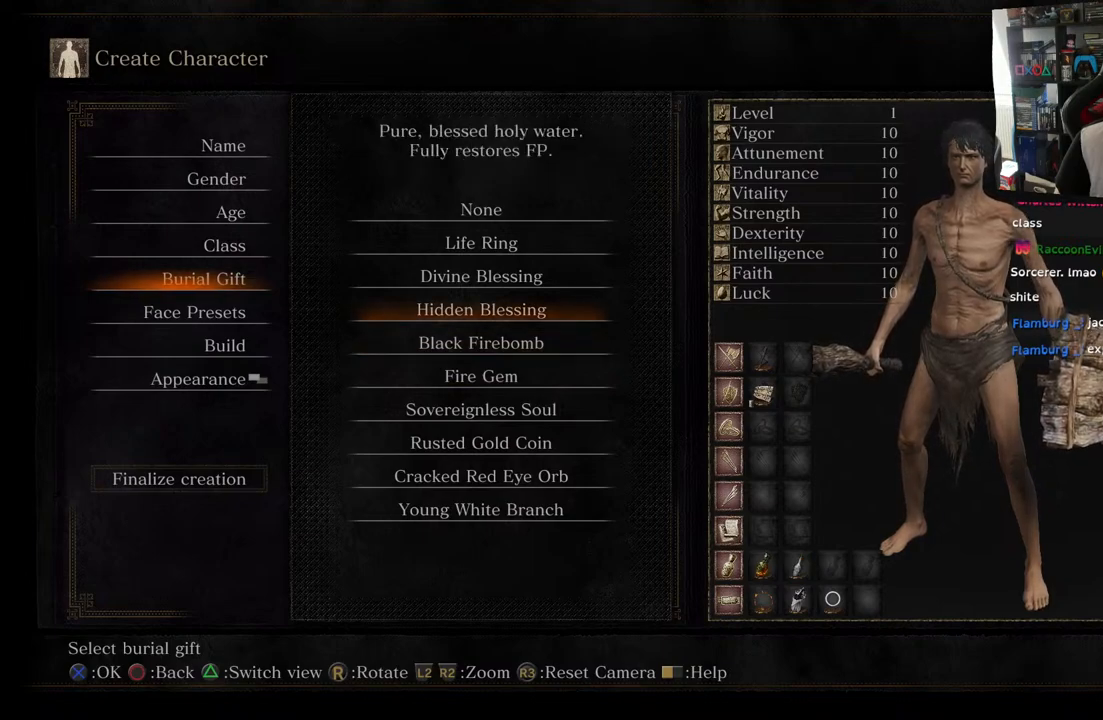
{"buttons": [], "left_stick": "center", "right_stick": "center", "events": [[167, "DPAD_UP", "down"], [300, "DPAD_UP", "up"]]}
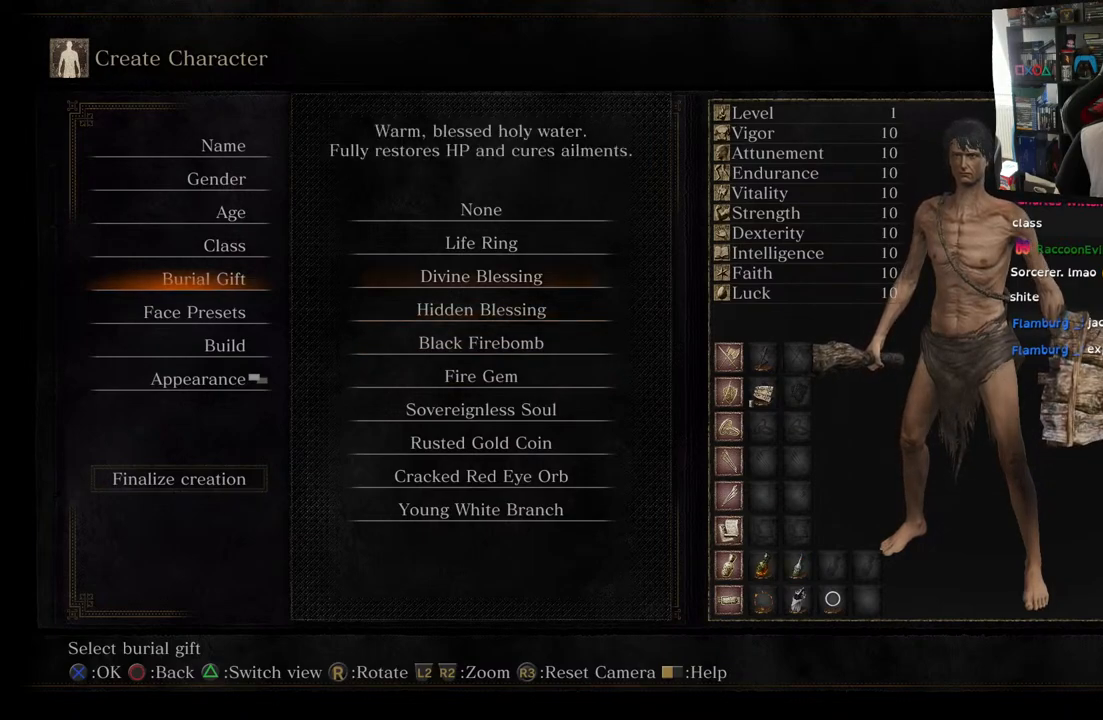
{"buttons": [], "left_stick": "center", "right_stick": "center", "events": [[150, "DPAD_DOWN", "down"], [317, "DPAD_DOWN", "up"]]}
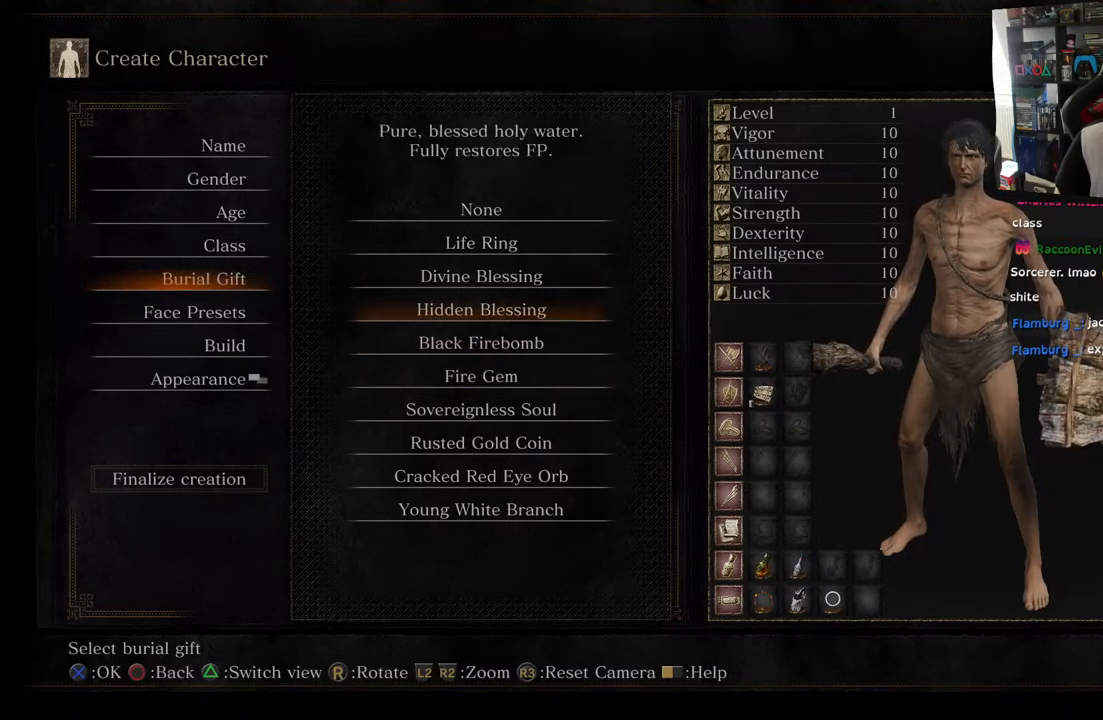
{"buttons": [], "left_stick": "center", "right_stick": "center", "events": []}
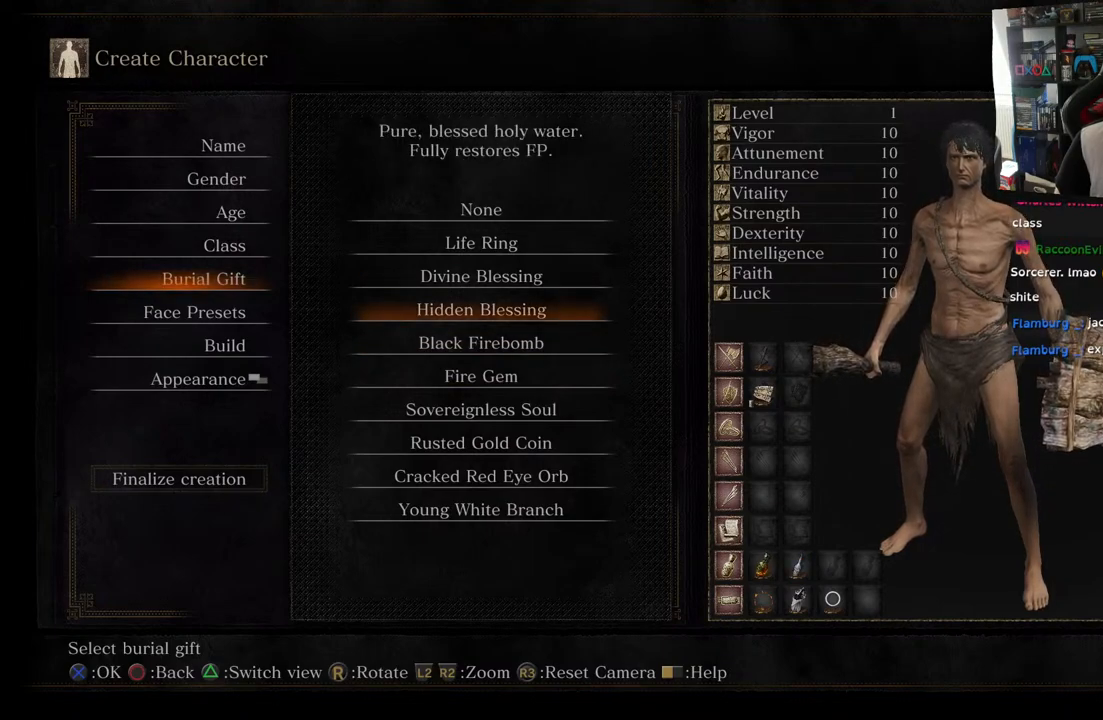
{"buttons": [], "left_stick": "center", "right_stick": "center", "events": []}
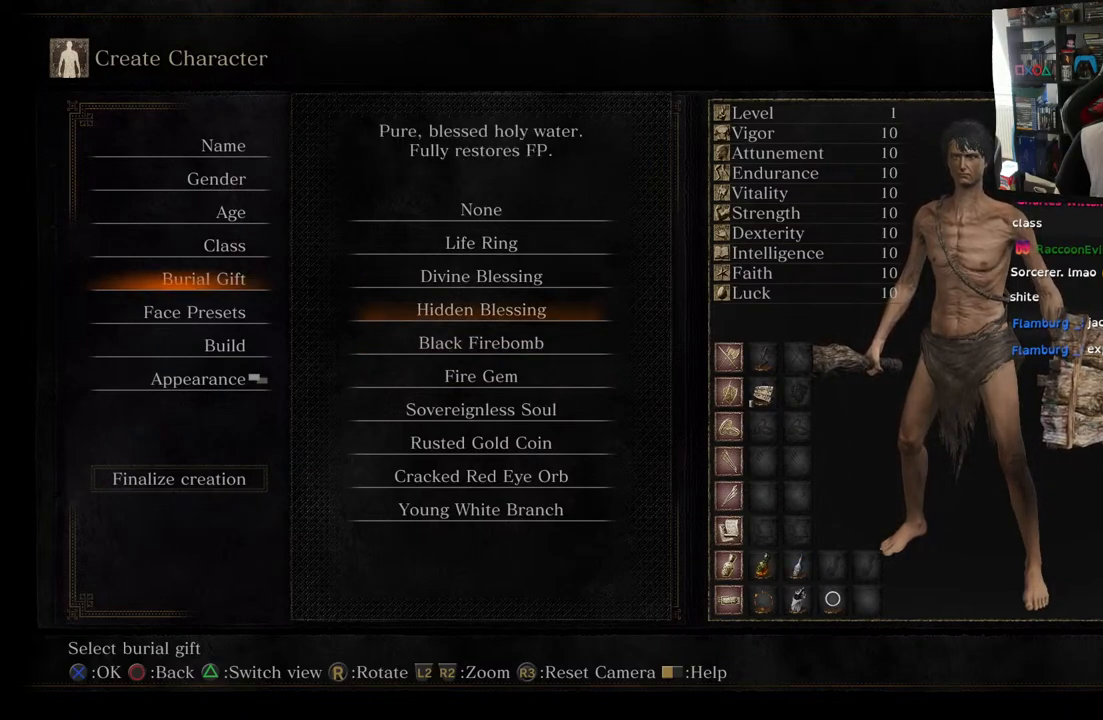
{"buttons": [], "left_stick": "center", "right_stick": "center", "events": []}
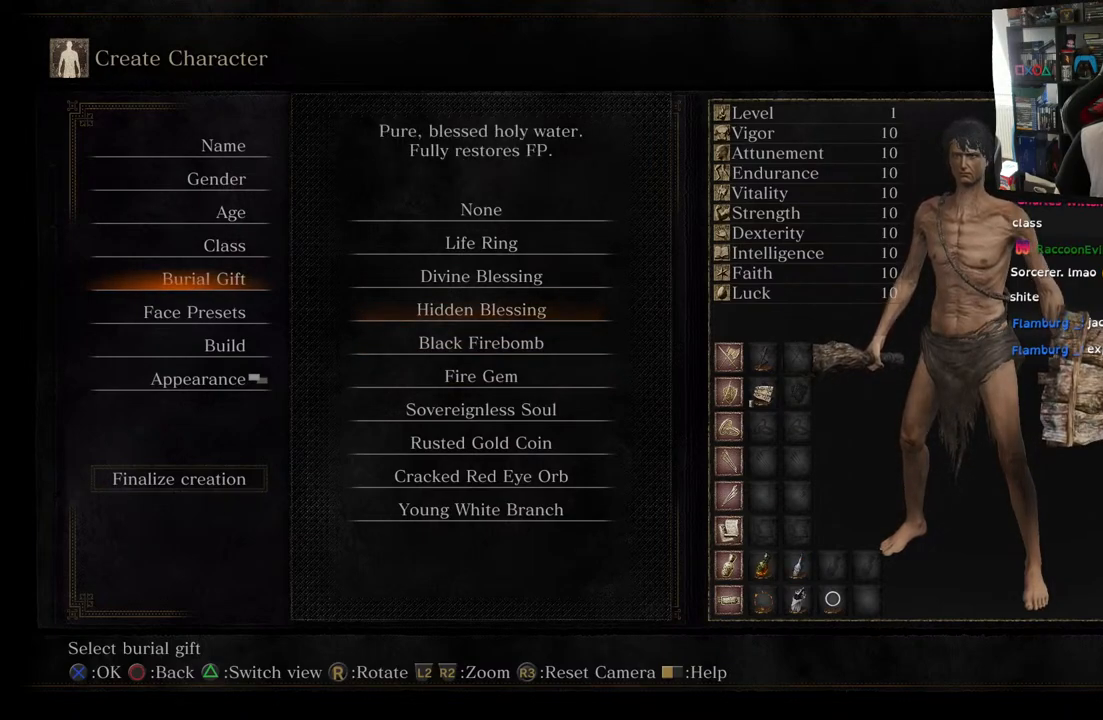
{"buttons": [], "left_stick": "center", "right_stick": "center", "events": []}
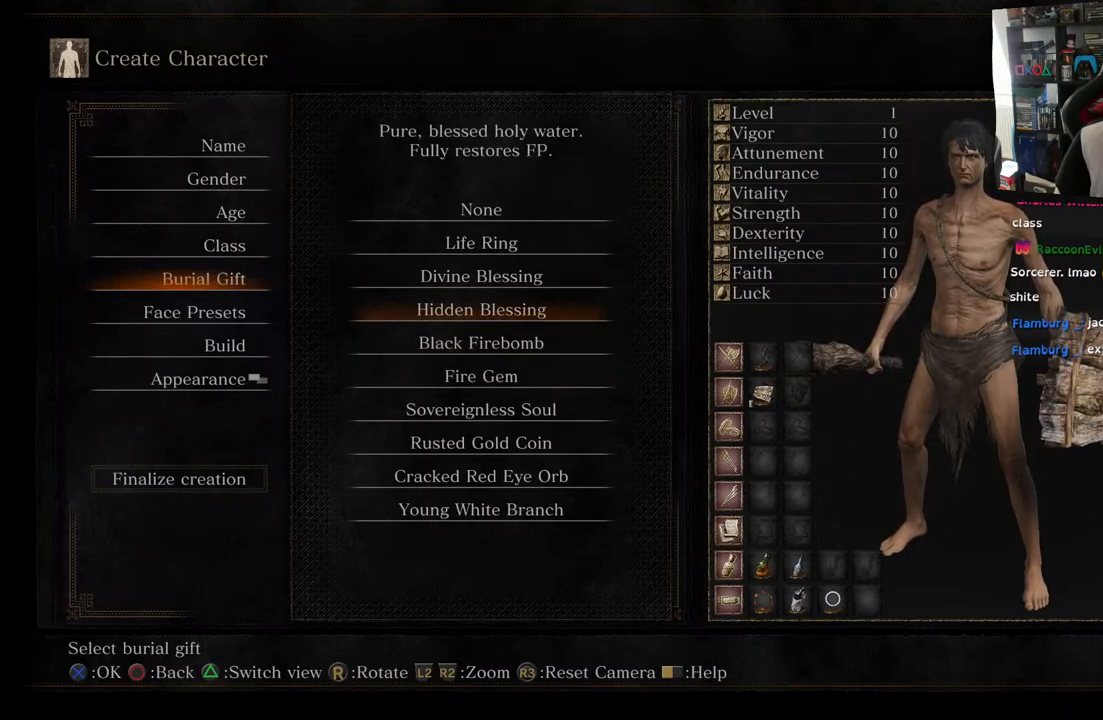
{"buttons": [], "left_stick": "center", "right_stick": "center", "events": []}